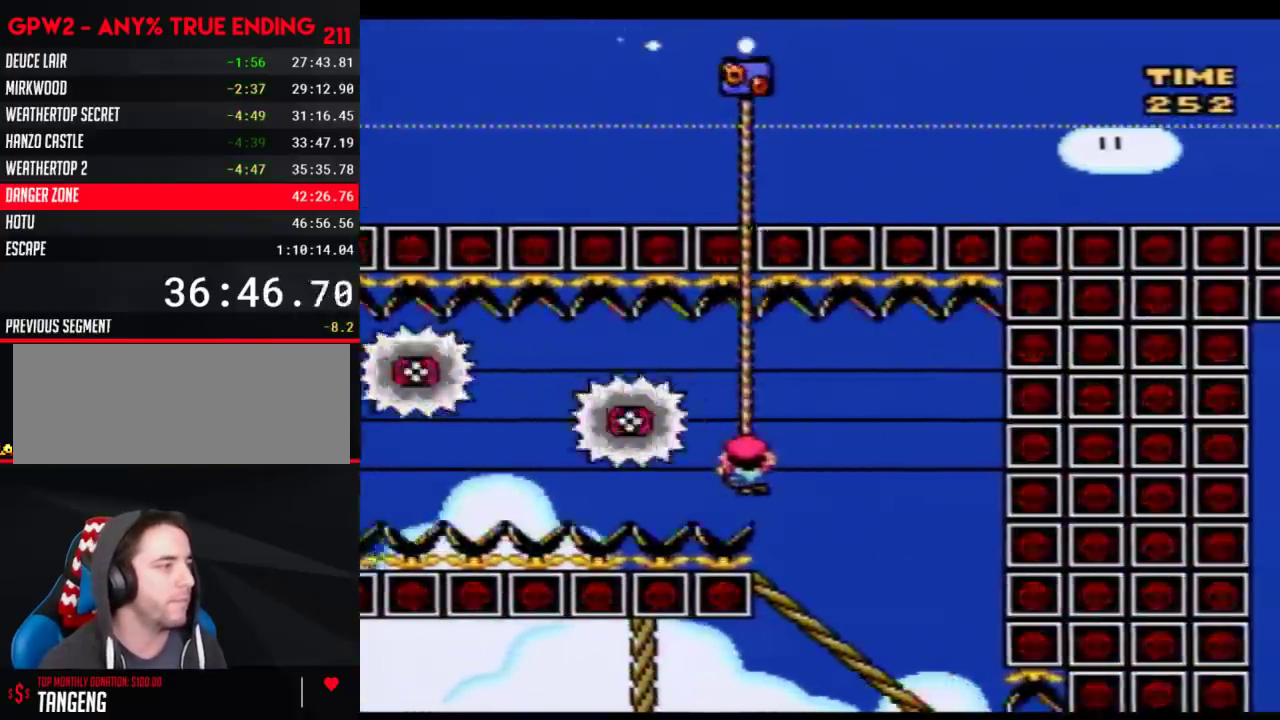
Gameplay with a controller (Nintendo layout); each line is a JSON object with the inputs held at the frame after it. "events" lists button and stick changes between this image and that frame as [ms after this image, input, new state], when the widget could be followed in between. Not read: B L3 R3.
{"buttons": ["Y"], "events": [[183, "DPAD_DOWN", "up"], [400, "A", "down"], [500, "A", "up"]]}
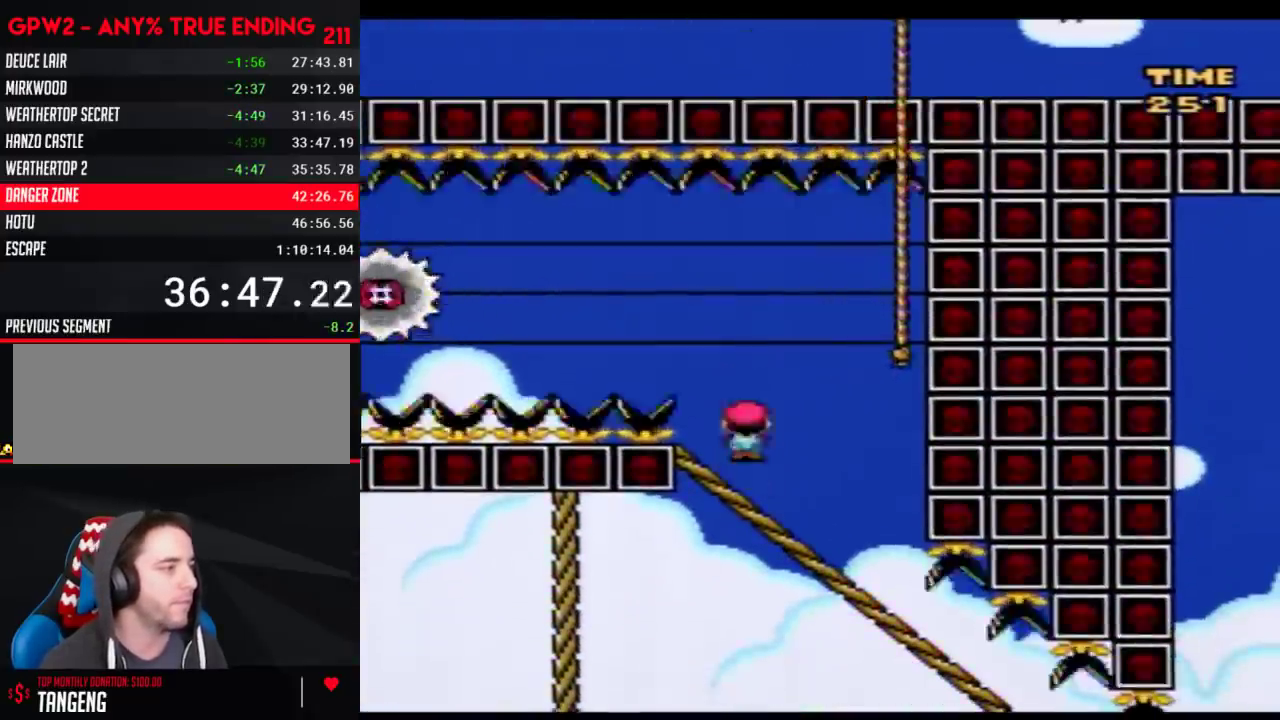
{"buttons": ["Y", "DPAD_DOWN"], "events": [[300, "DPAD_DOWN", "down"]]}
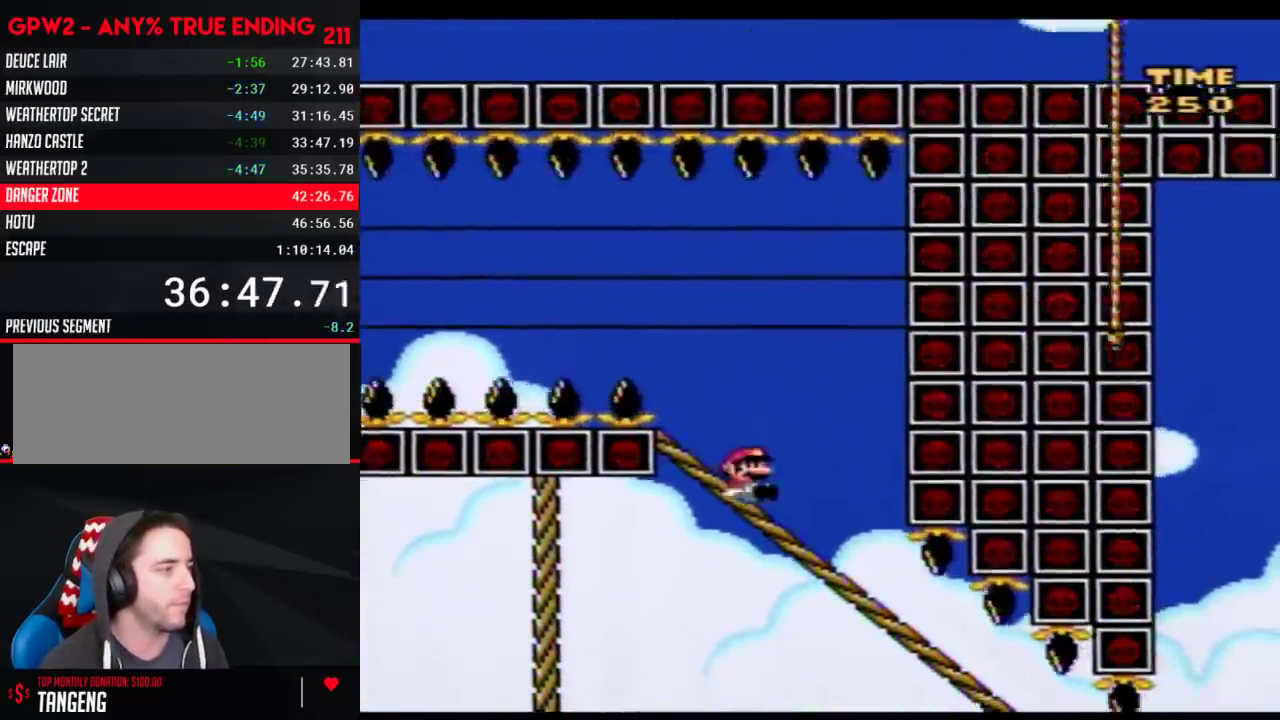
{"buttons": ["Y", "DPAD_DOWN"], "events": []}
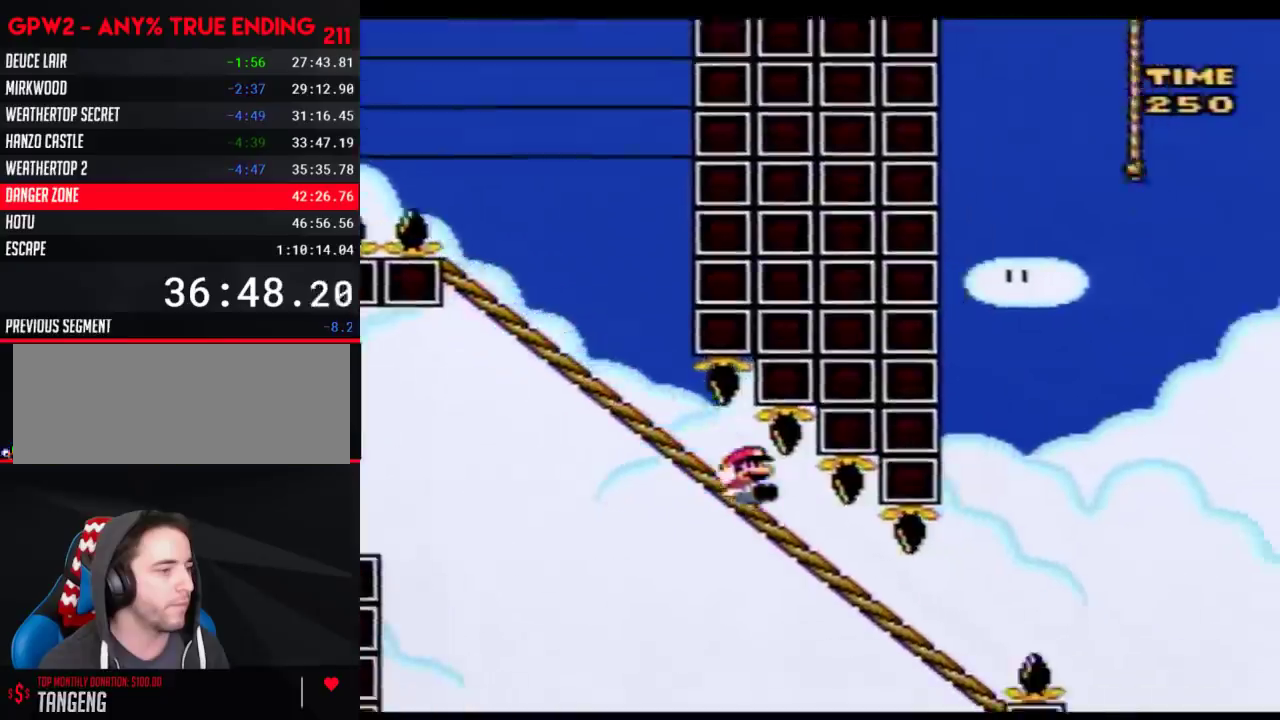
{"buttons": ["A", "Y"], "events": [[250, "A", "down"], [267, "DPAD_DOWN", "up"]]}
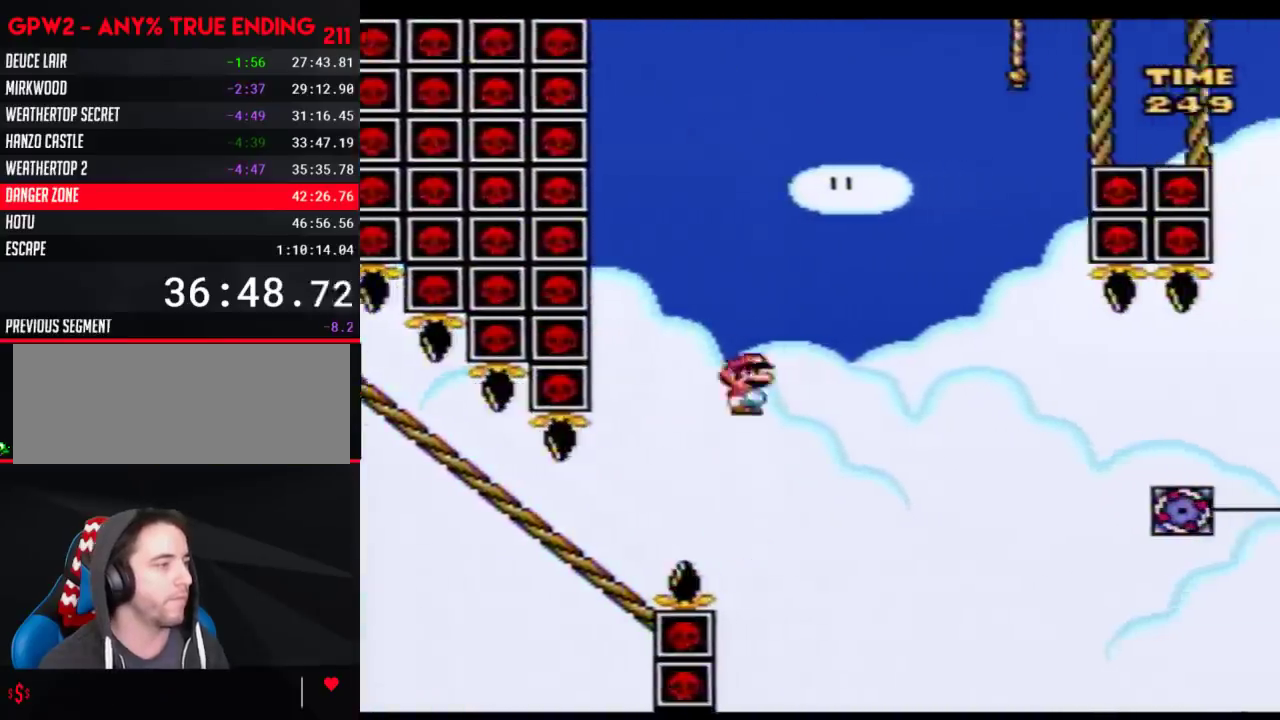
{"buttons": ["Y"], "events": [[433, "A", "up"]]}
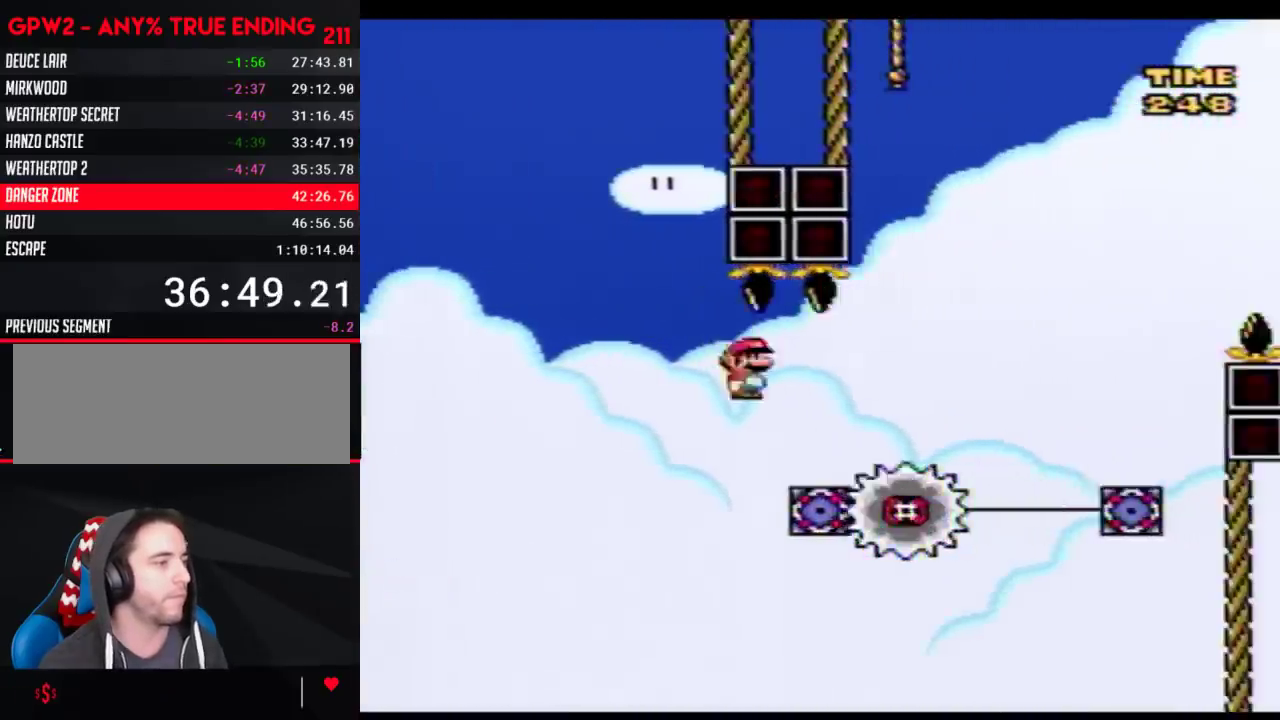
{"buttons": ["Y"], "events": []}
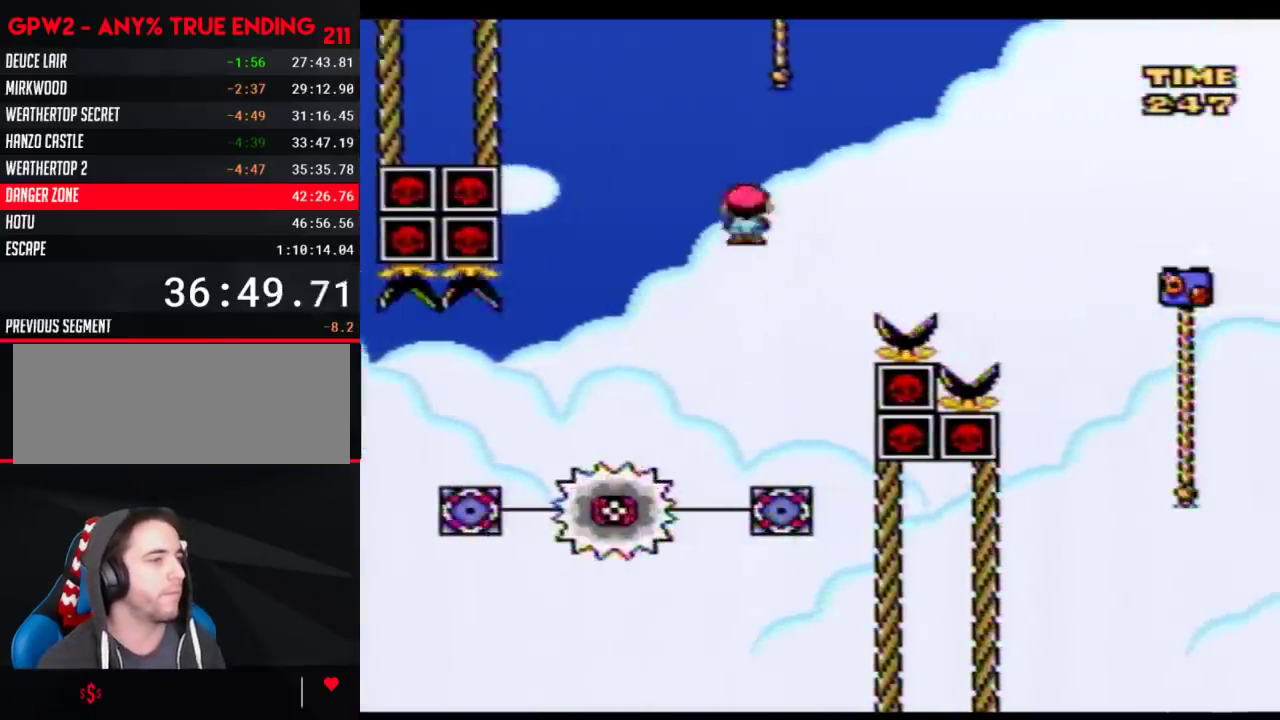
{"buttons": ["Y", "DPAD_UP", "DPAD_RIGHT"], "events": [[400, "DPAD_RIGHT", "down"], [467, "DPAD_UP", "down"]]}
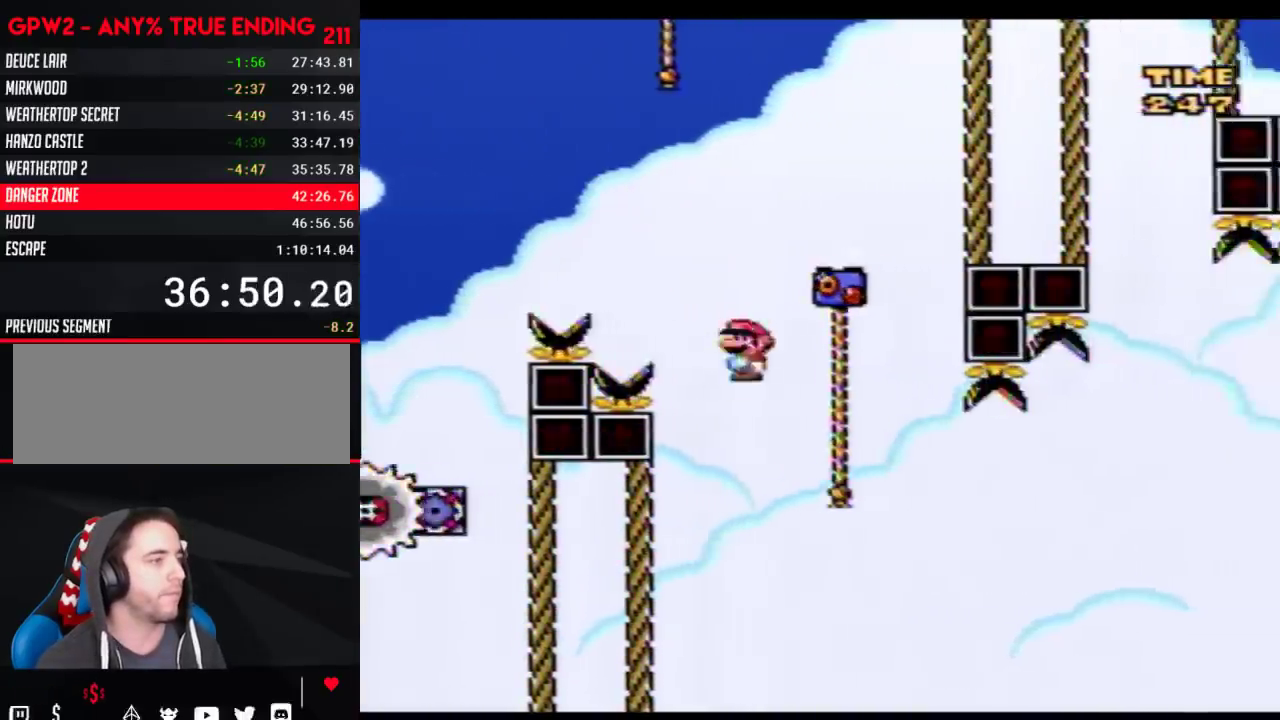
{"buttons": ["Y", "DPAD_UP", "DPAD_RIGHT"], "events": []}
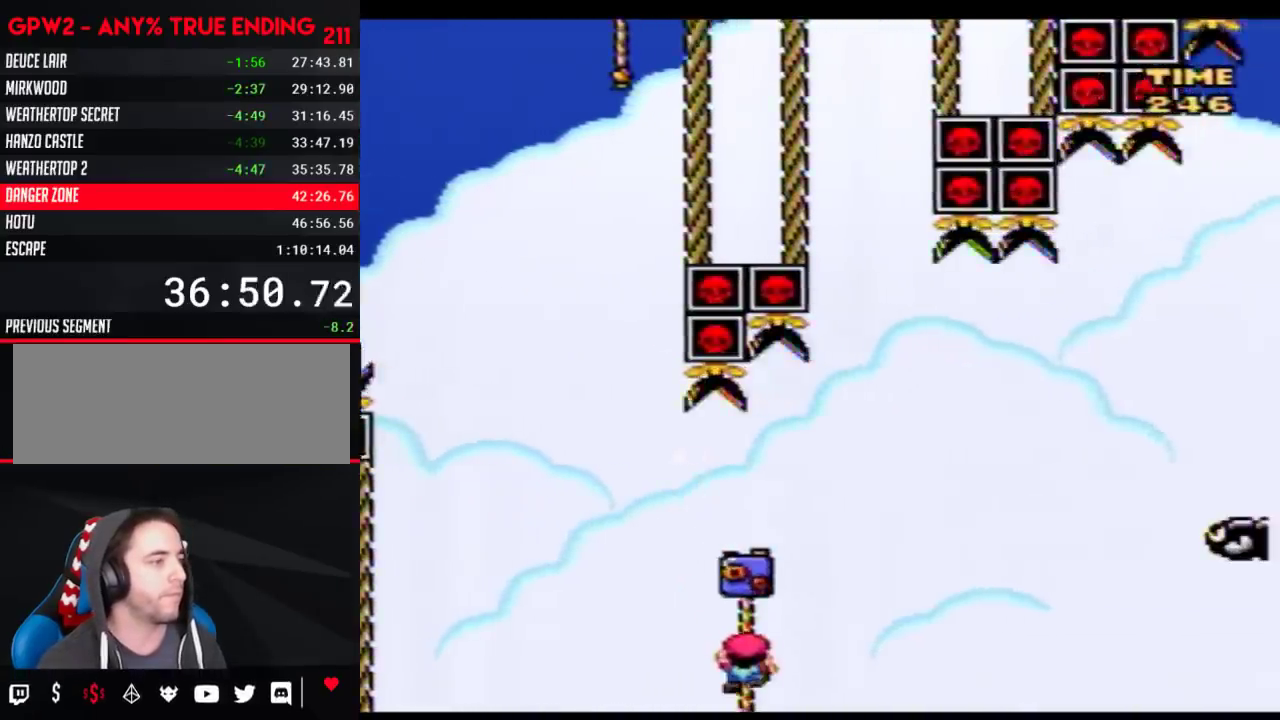
{"buttons": ["Y", "DPAD_RIGHT"], "events": [[17, "DPAD_UP", "up"]]}
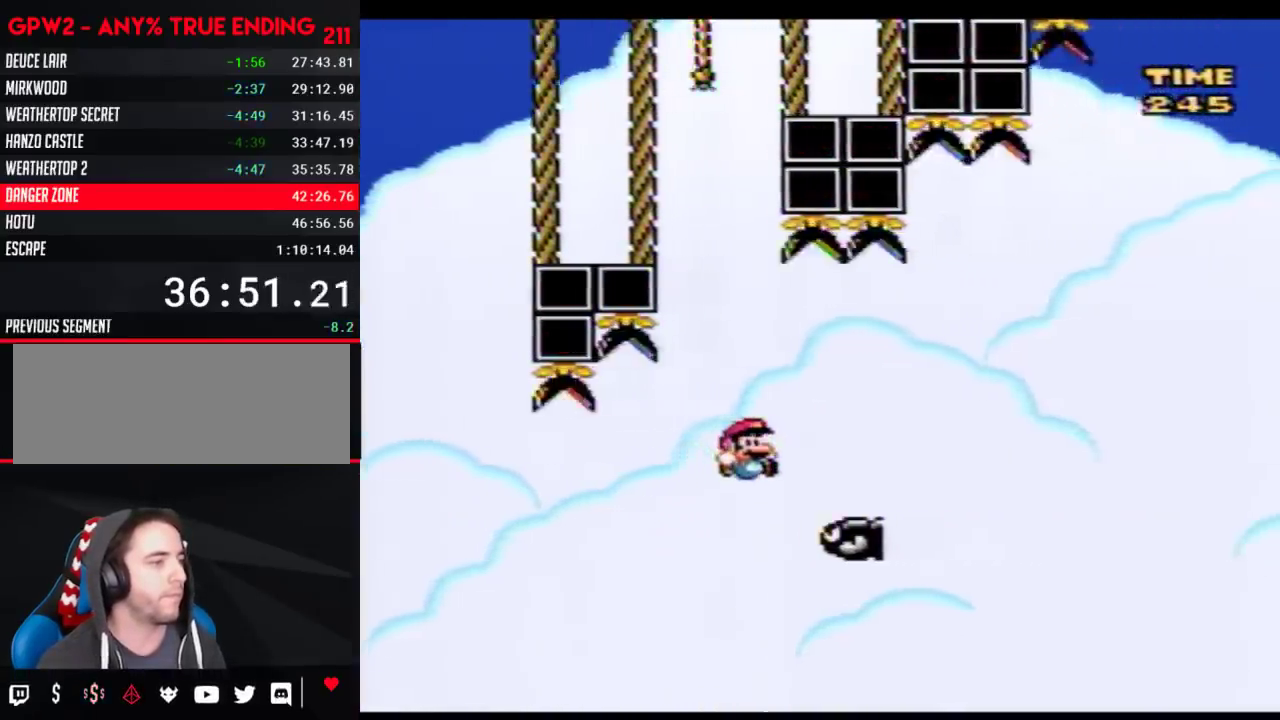
{"buttons": ["Y", "DPAD_RIGHT"], "events": []}
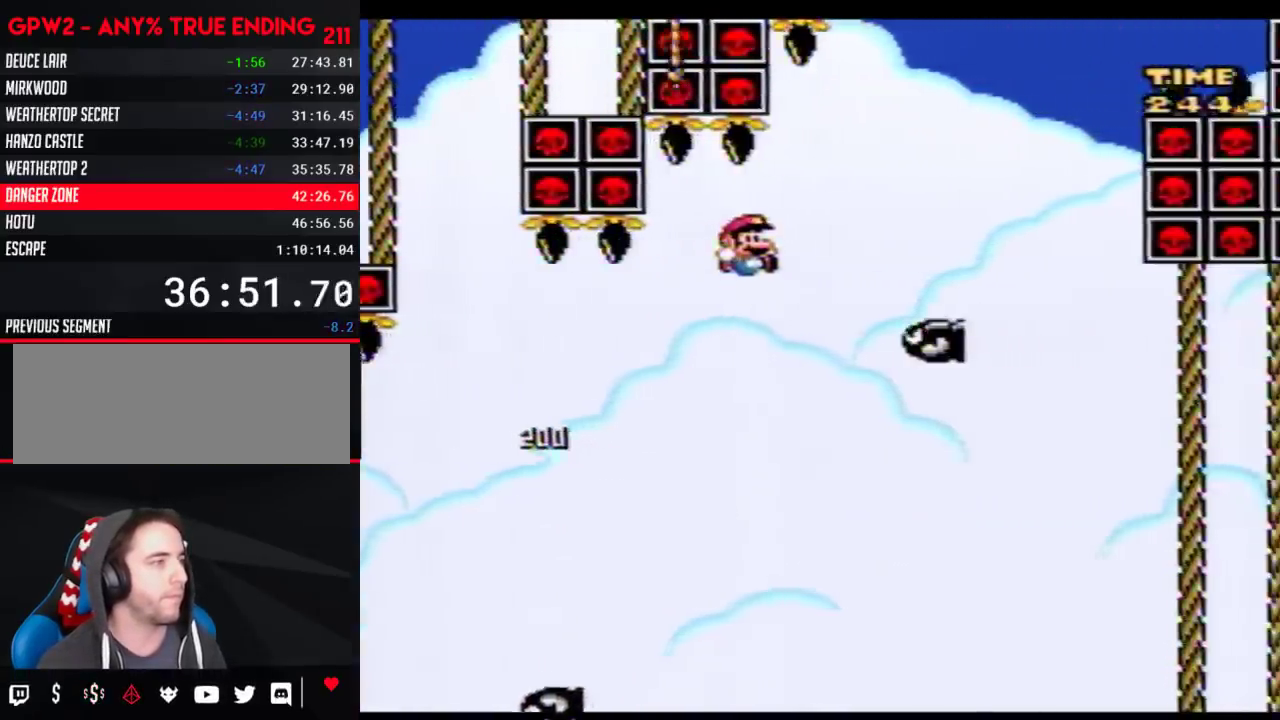
{"buttons": ["Y", "DPAD_LEFT"], "events": [[333, "DPAD_RIGHT", "up"], [400, "DPAD_LEFT", "down"]]}
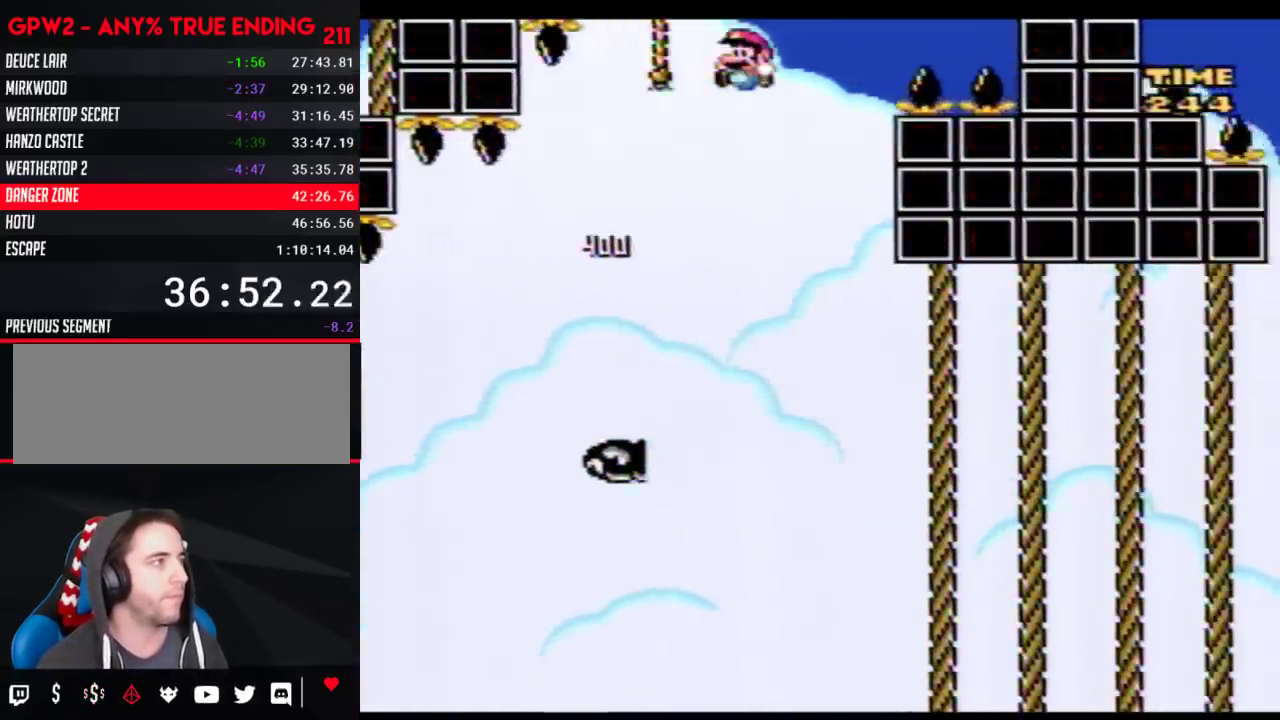
{"buttons": ["Y", "DPAD_UP", "DPAD_RIGHT"], "events": [[50, "DPAD_UP", "down"], [83, "DPAD_LEFT", "up"], [150, "DPAD_RIGHT", "down"]]}
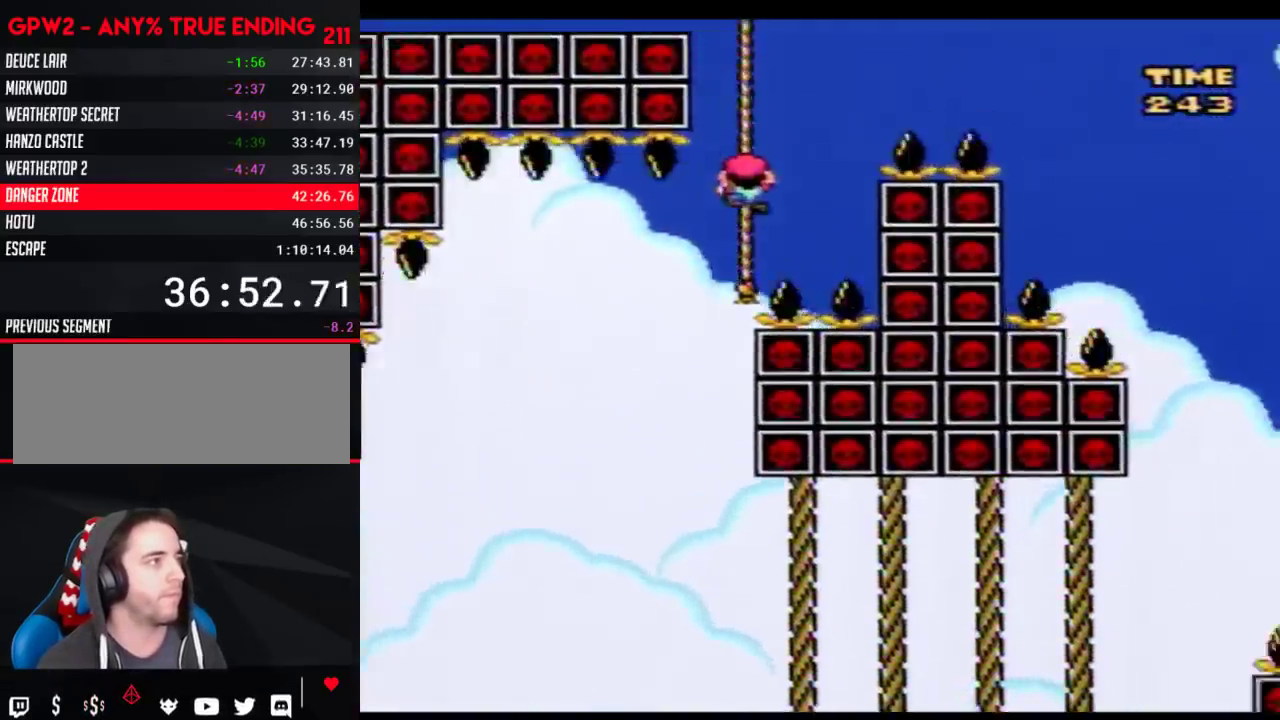
{"buttons": ["Y", "DPAD_UP", "DPAD_RIGHT"], "events": []}
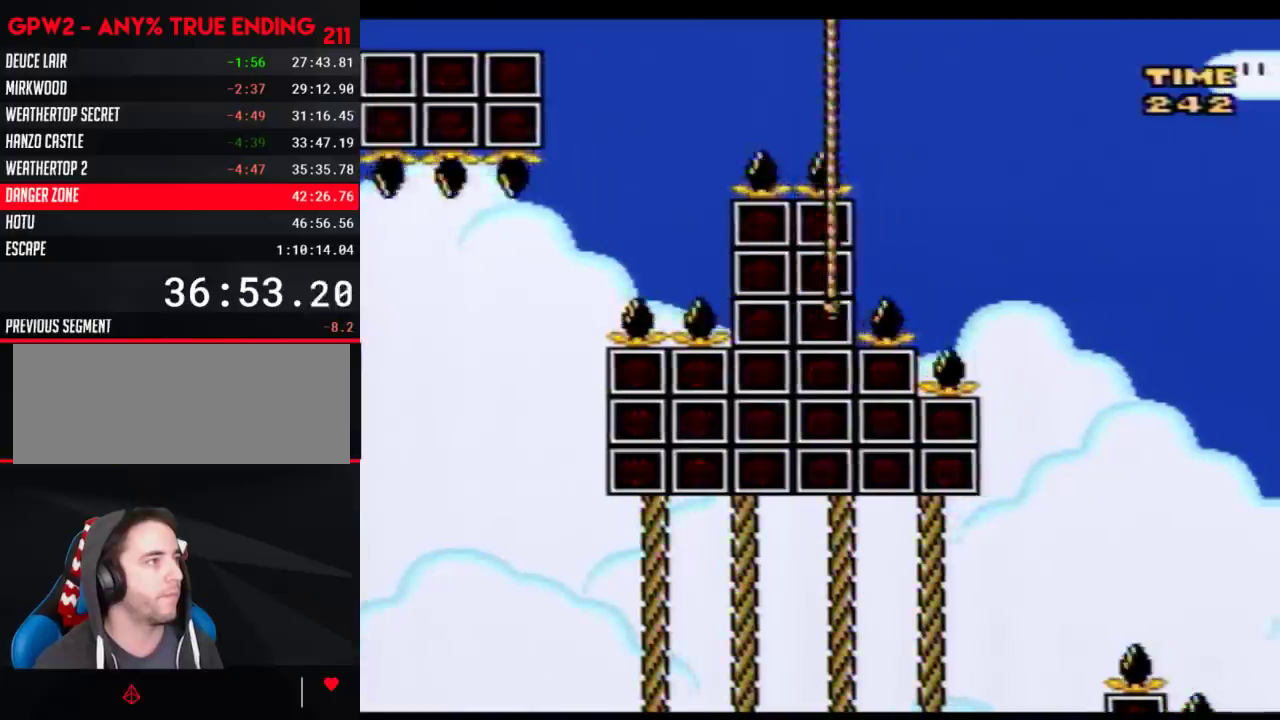
{"buttons": ["Y", "DPAD_UP", "DPAD_RIGHT"], "events": [[367, "DPAD_UP", "up"], [433, "DPAD_UP", "down"]]}
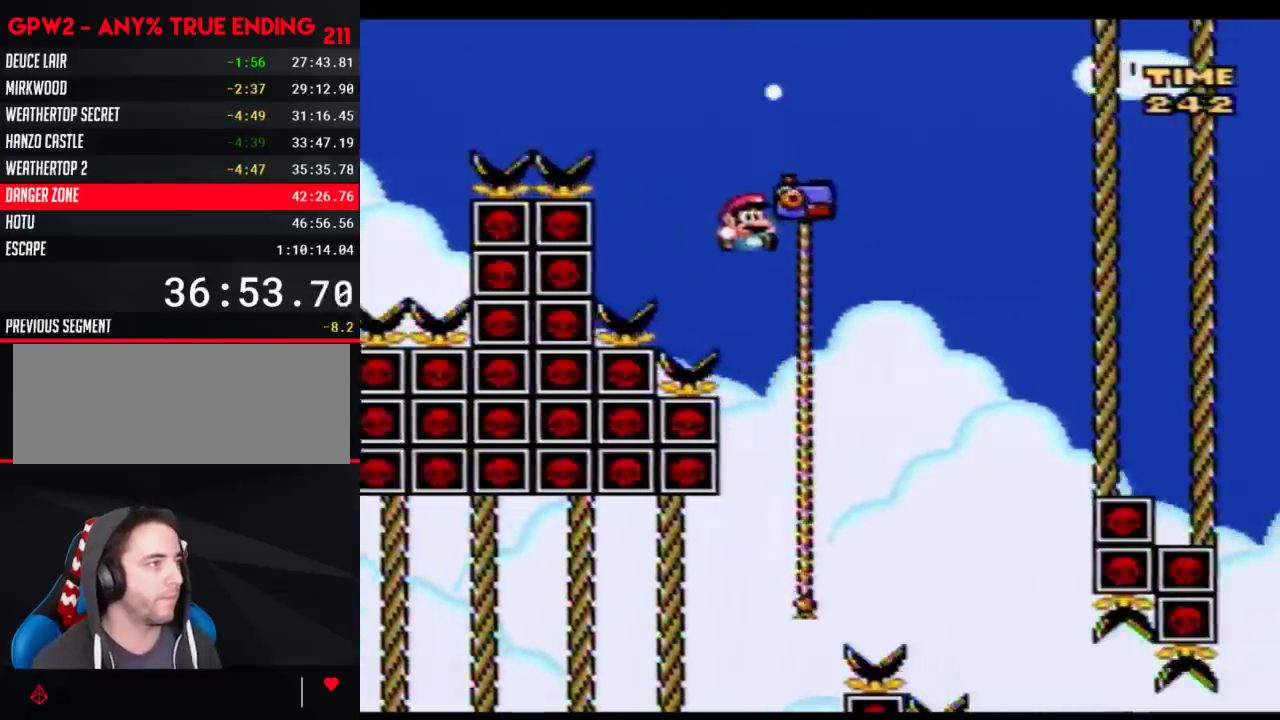
{"buttons": ["Y", "DPAD_UP", "DPAD_RIGHT"], "events": []}
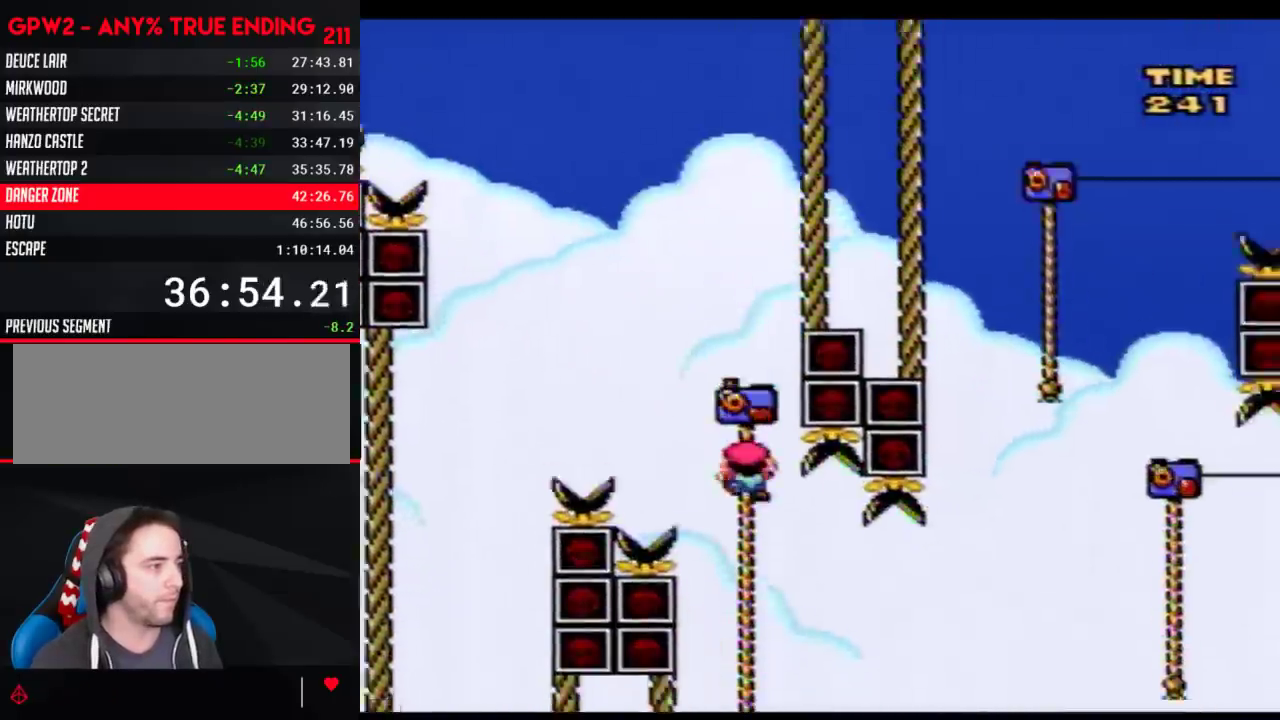
{"buttons": ["Y", "DPAD_UP", "DPAD_RIGHT"], "events": []}
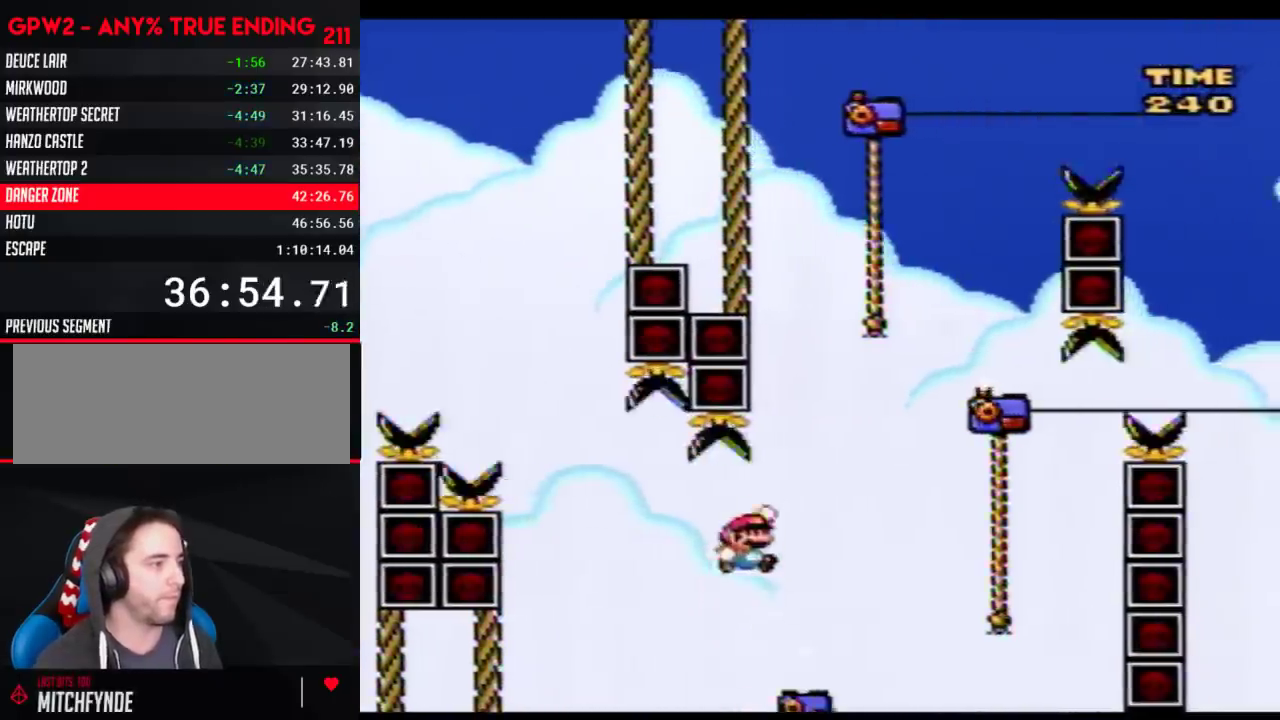
{"buttons": ["Y", "DPAD_UP", "DPAD_LEFT"], "events": [[467, "DPAD_LEFT", "down"], [467, "DPAD_RIGHT", "up"]]}
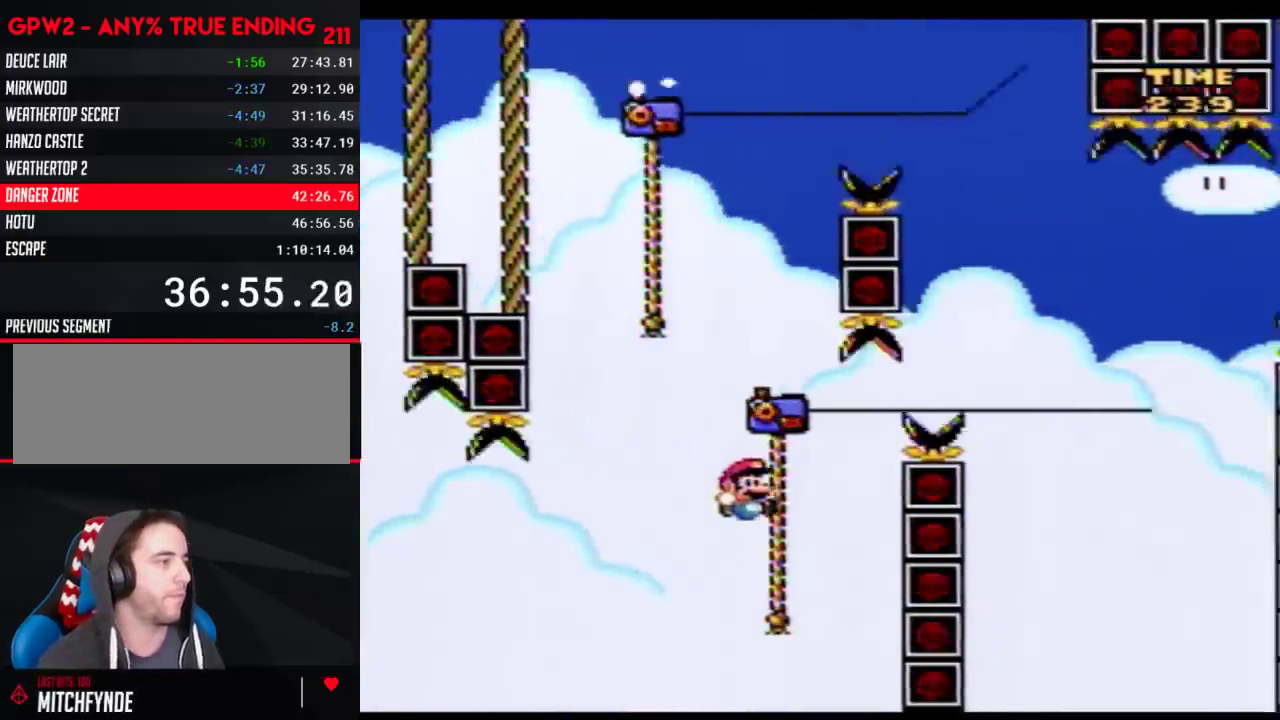
{"buttons": ["Y", "DPAD_RIGHT"], "events": [[400, "DPAD_LEFT", "up"], [400, "DPAD_RIGHT", "down"], [433, "DPAD_UP", "up"]]}
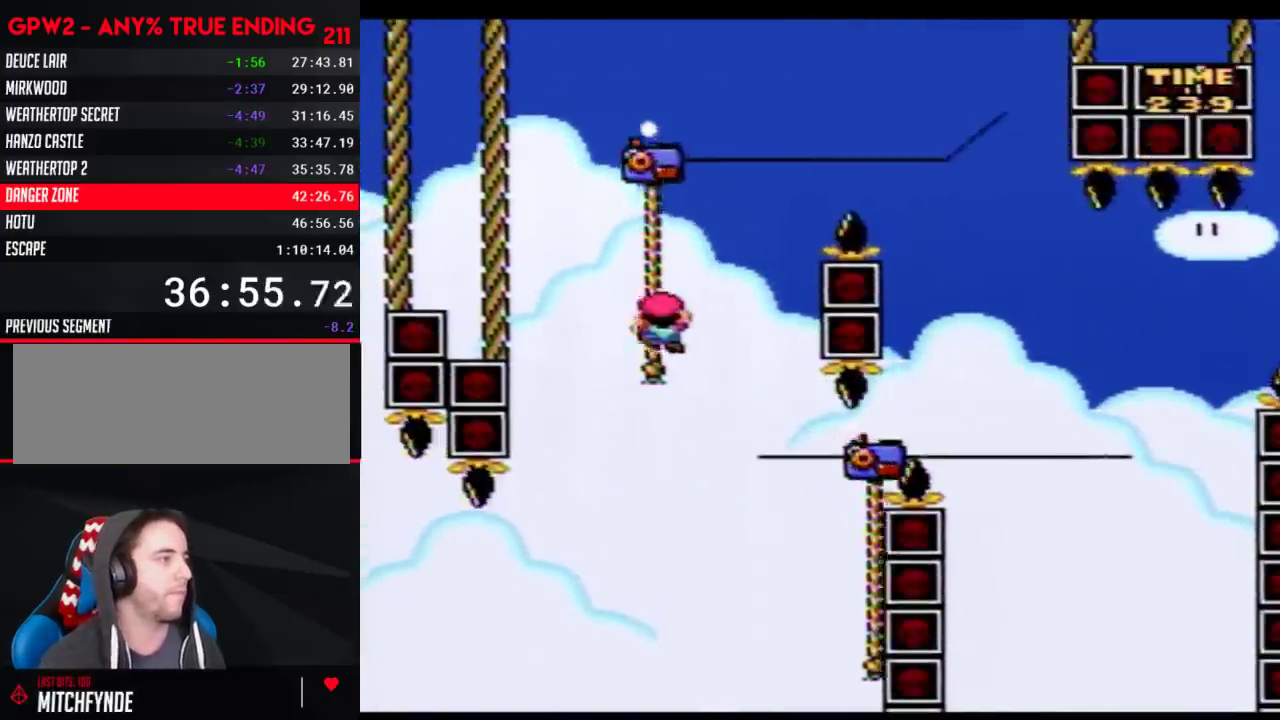
{"buttons": ["Y", "DPAD_RIGHT"], "events": []}
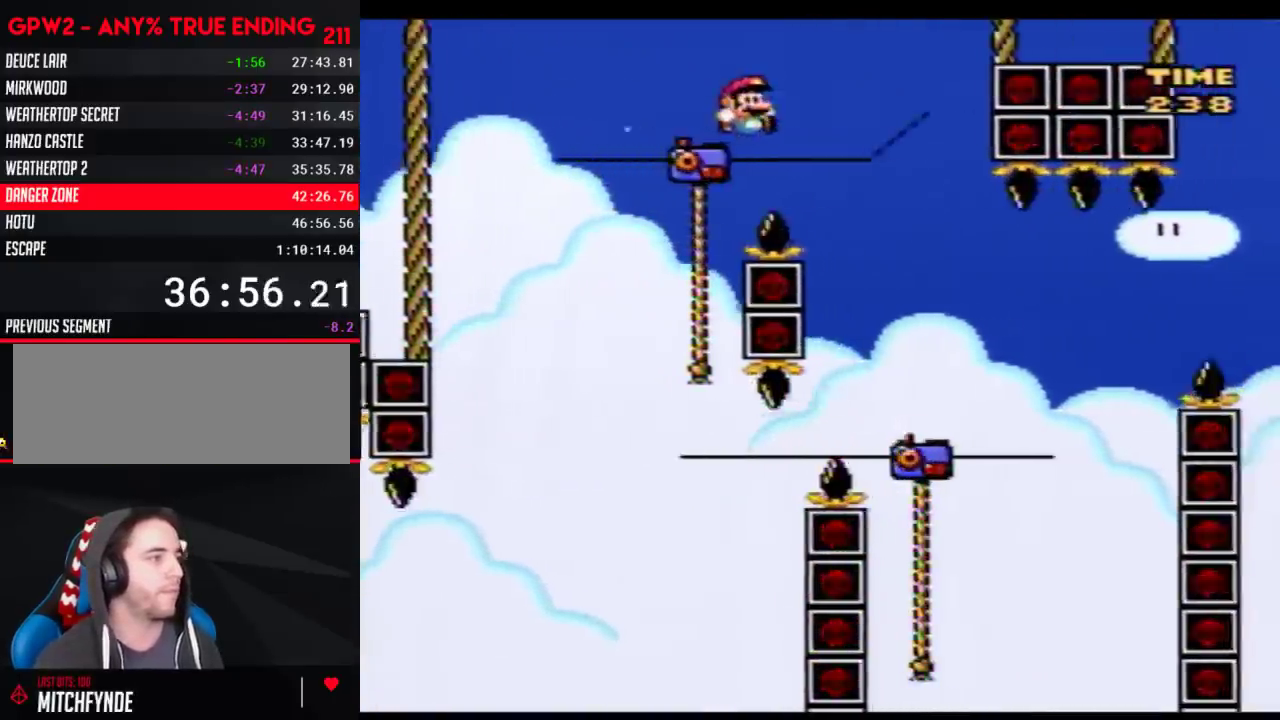
{"buttons": ["Y", "DPAD_UP", "DPAD_RIGHT"], "events": [[433, "DPAD_UP", "down"]]}
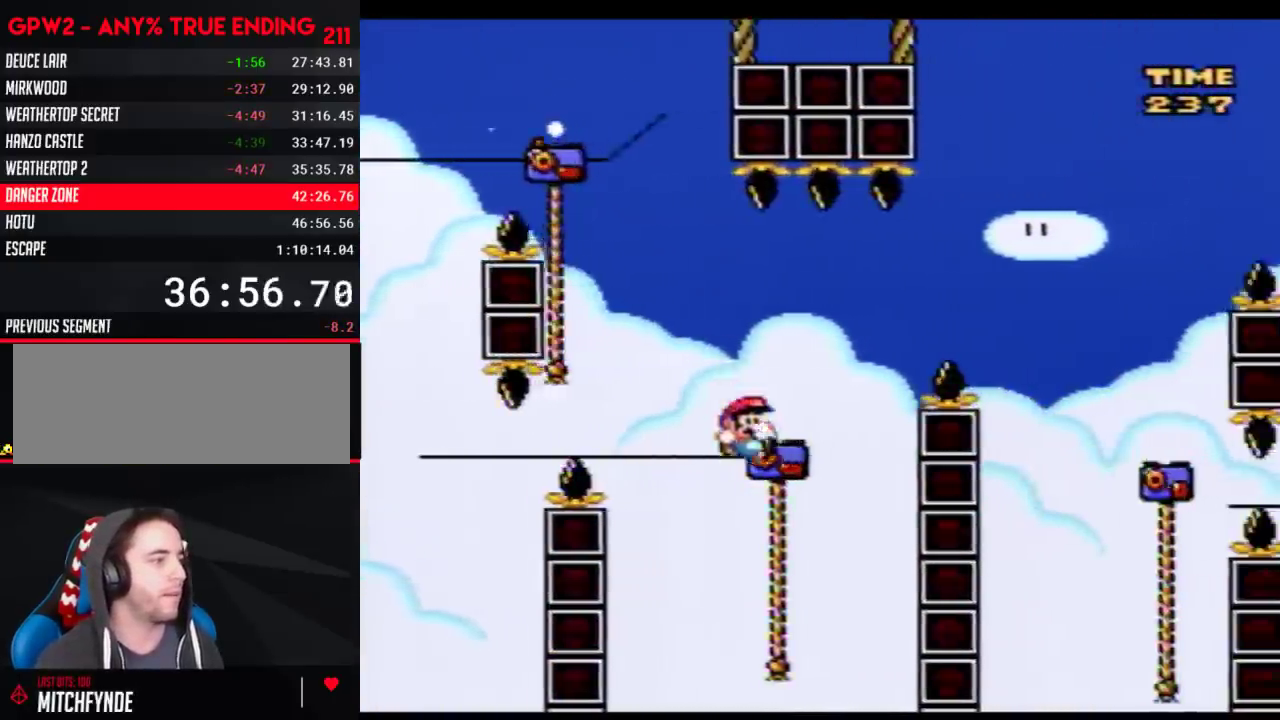
{"buttons": ["Y", "DPAD_RIGHT"], "events": [[333, "DPAD_UP", "up"]]}
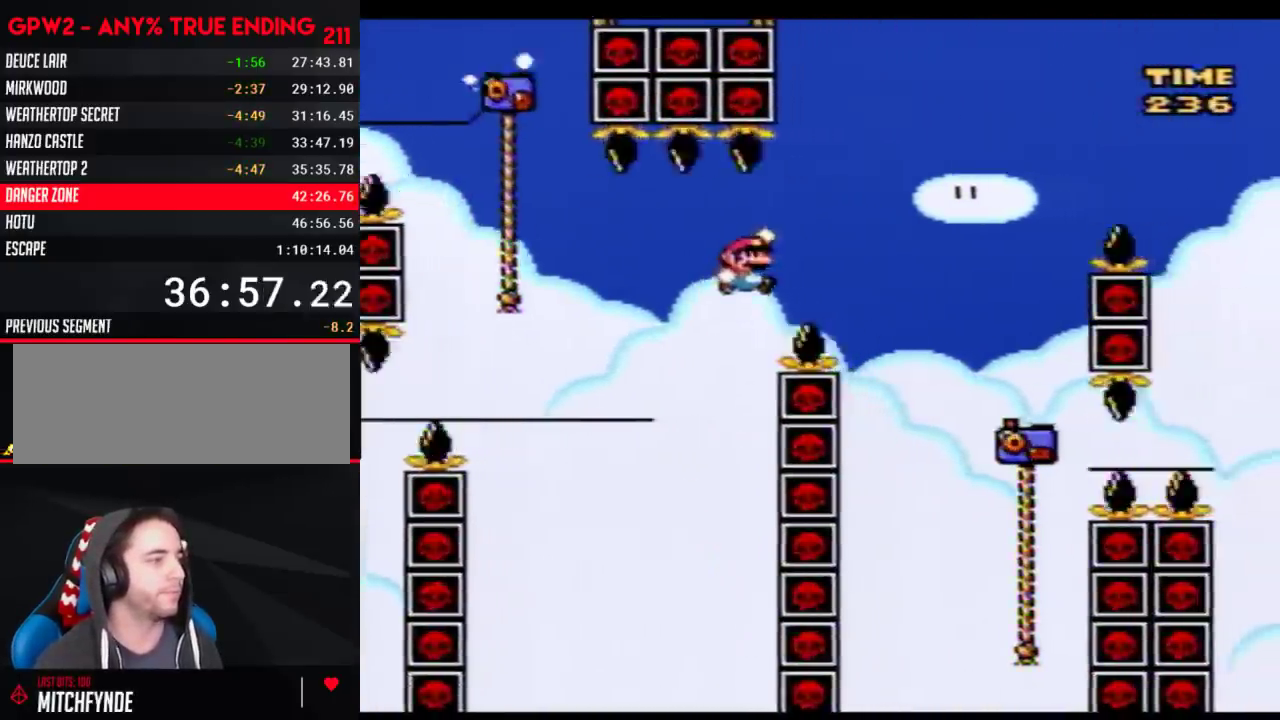
{"buttons": ["Y", "DPAD_UP", "DPAD_LEFT"], "events": [[100, "DPAD_UP", "down"], [450, "DPAD_RIGHT", "up"], [483, "DPAD_LEFT", "down"]]}
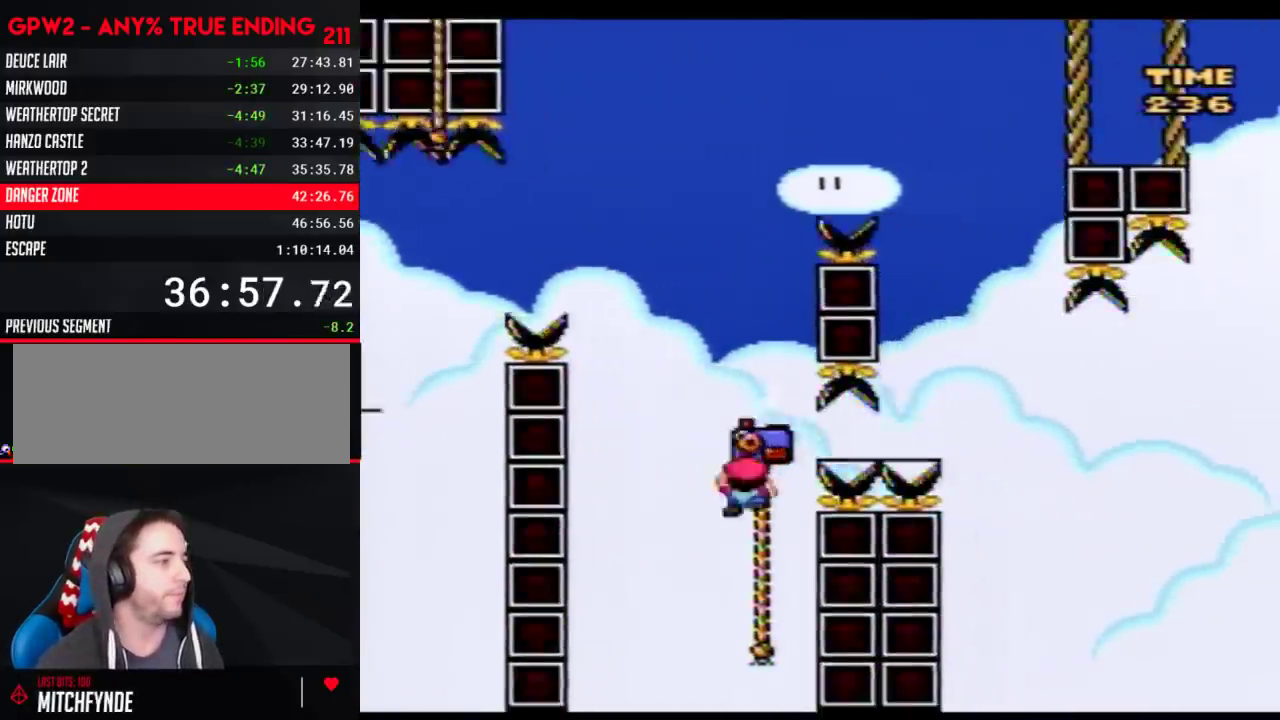
{"buttons": ["Y", "DPAD_RIGHT"], "events": [[383, "DPAD_LEFT", "up"], [383, "DPAD_RIGHT", "down"], [483, "DPAD_UP", "up"]]}
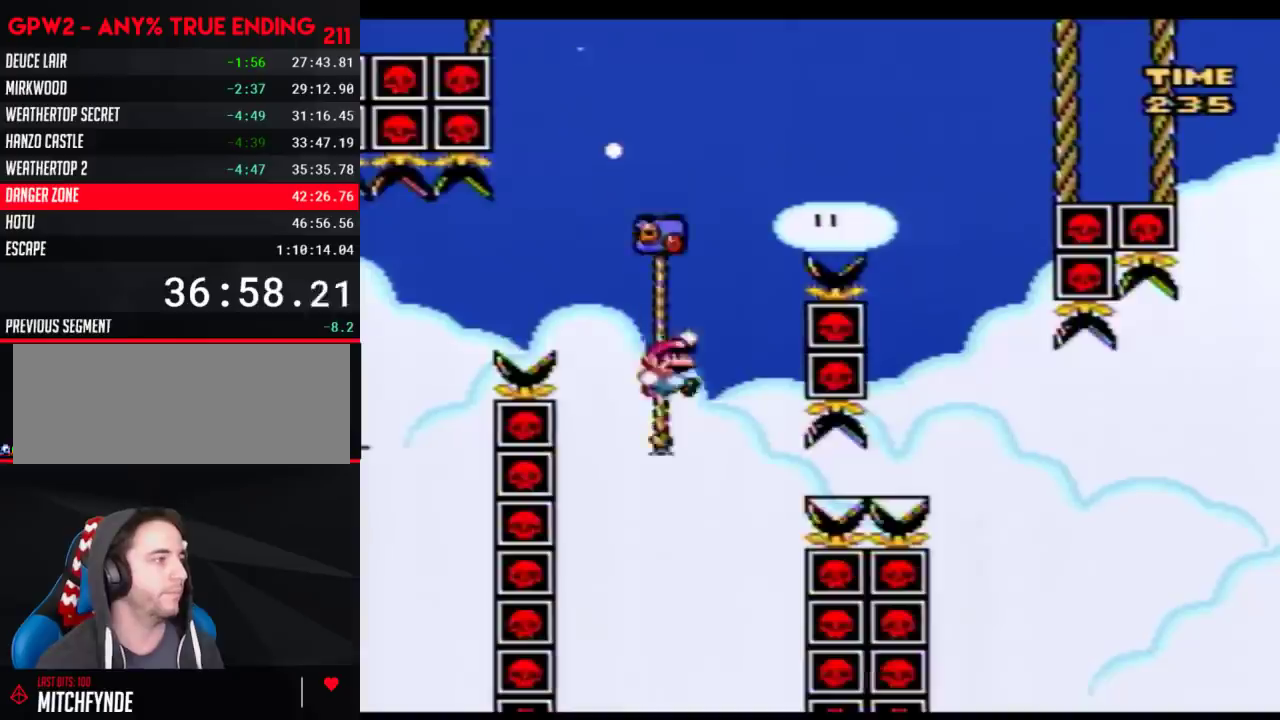
{"buttons": ["Y", "DPAD_RIGHT"], "events": [[250, "DPAD_UP", "down"], [417, "DPAD_UP", "up"]]}
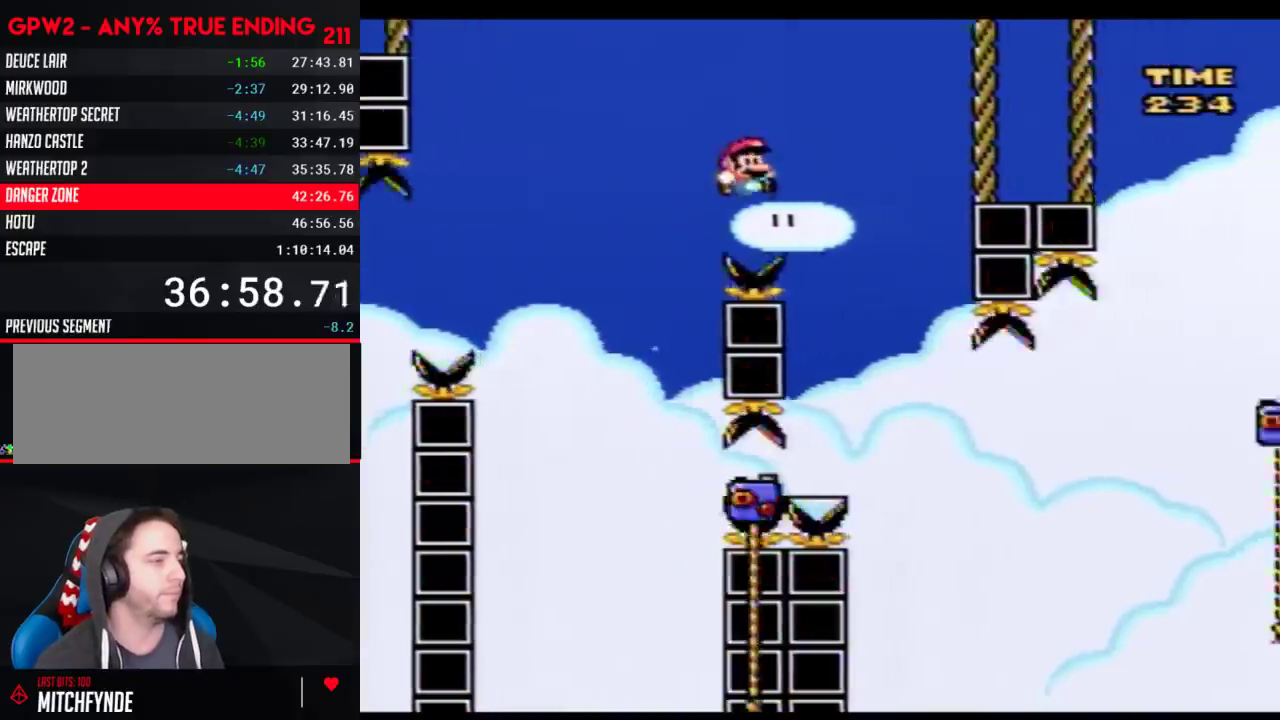
{"buttons": ["Y", "DPAD_UP", "DPAD_RIGHT"], "events": [[233, "DPAD_LEFT", "down"], [233, "DPAD_RIGHT", "up"], [383, "DPAD_UP", "down"], [450, "DPAD_LEFT", "up"], [450, "DPAD_RIGHT", "down"]]}
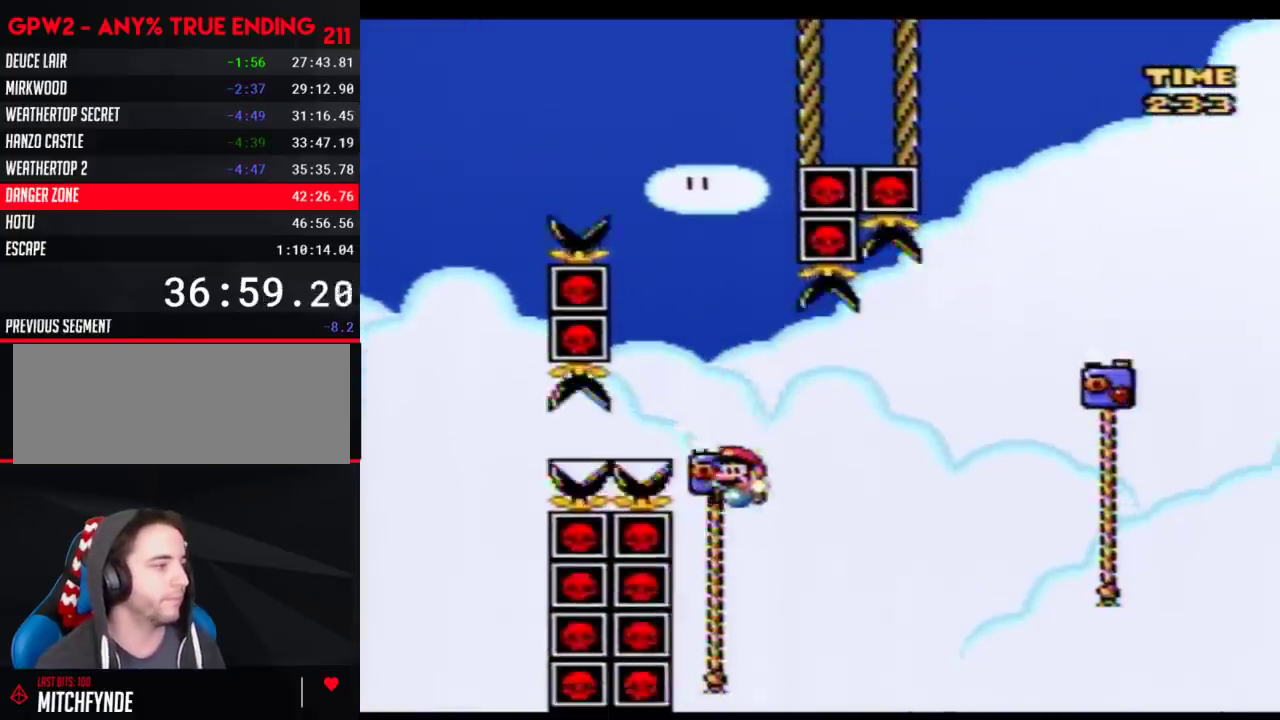
{"buttons": ["Y", "DPAD_UP", "DPAD_RIGHT"], "events": []}
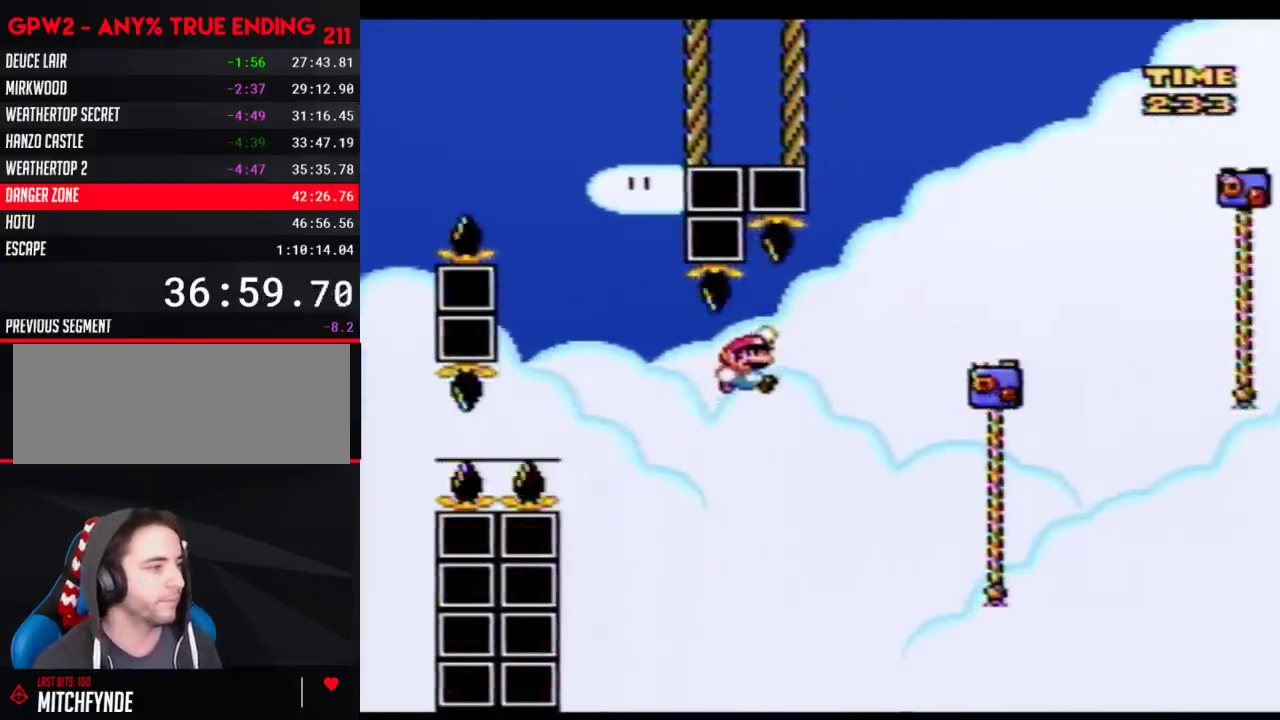
{"buttons": ["Y", "DPAD_UP", "DPAD_RIGHT"], "events": []}